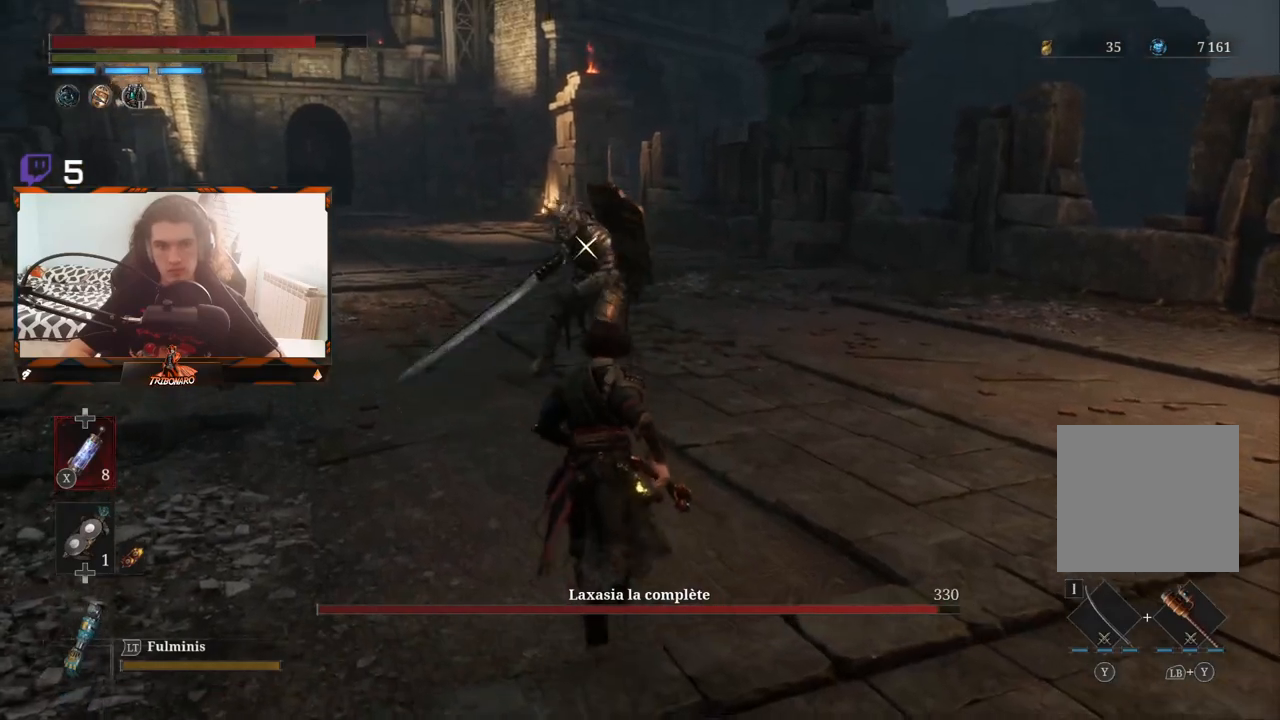
Gameplay with a controller (Xbox layout); each line is a JSON object with the inputs held at the frame after it. "events" lists button and stick changes between this image and that frame as [ms after this image, input, new state], when the widget could be followed in between.
{"buttons": ["R1"], "left_stick": "up", "right_stick": "center", "events": [[467, "R1", "down"], [483, "B", "up"]]}
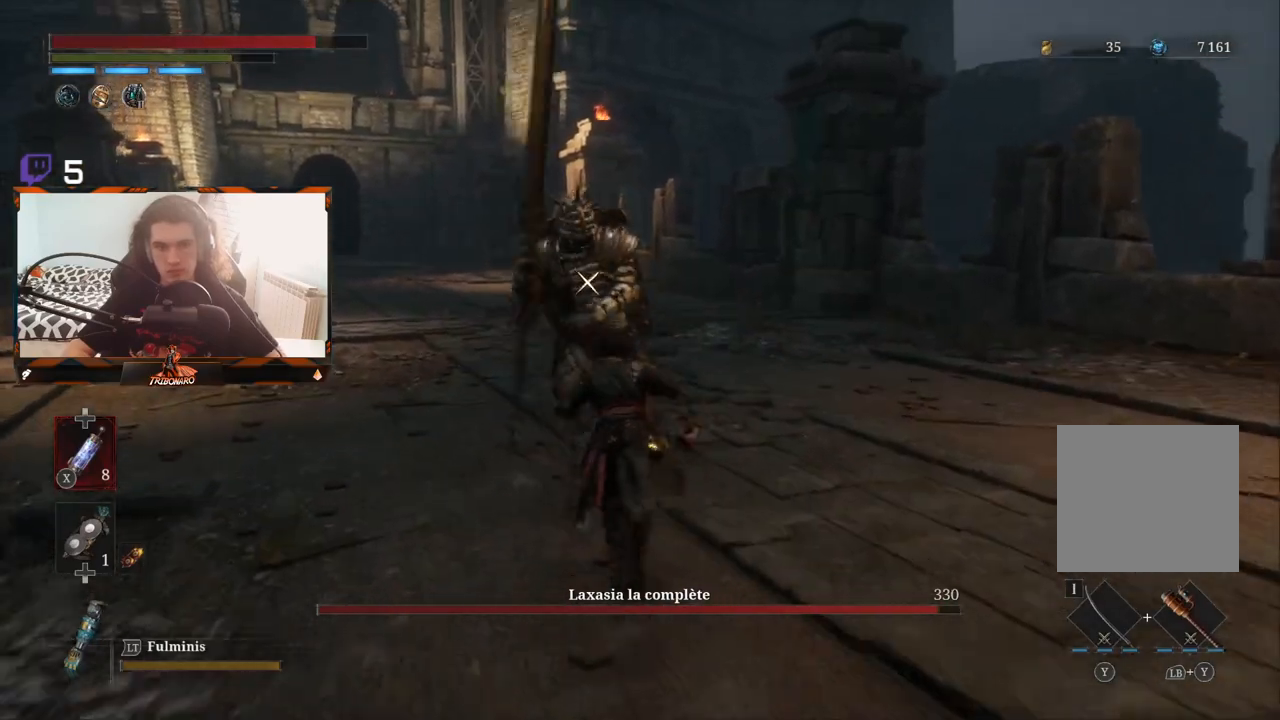
{"buttons": [], "left_stick": "center", "right_stick": "center", "events": [[50, "R1", "up"], [50, "left_stick", "center"]]}
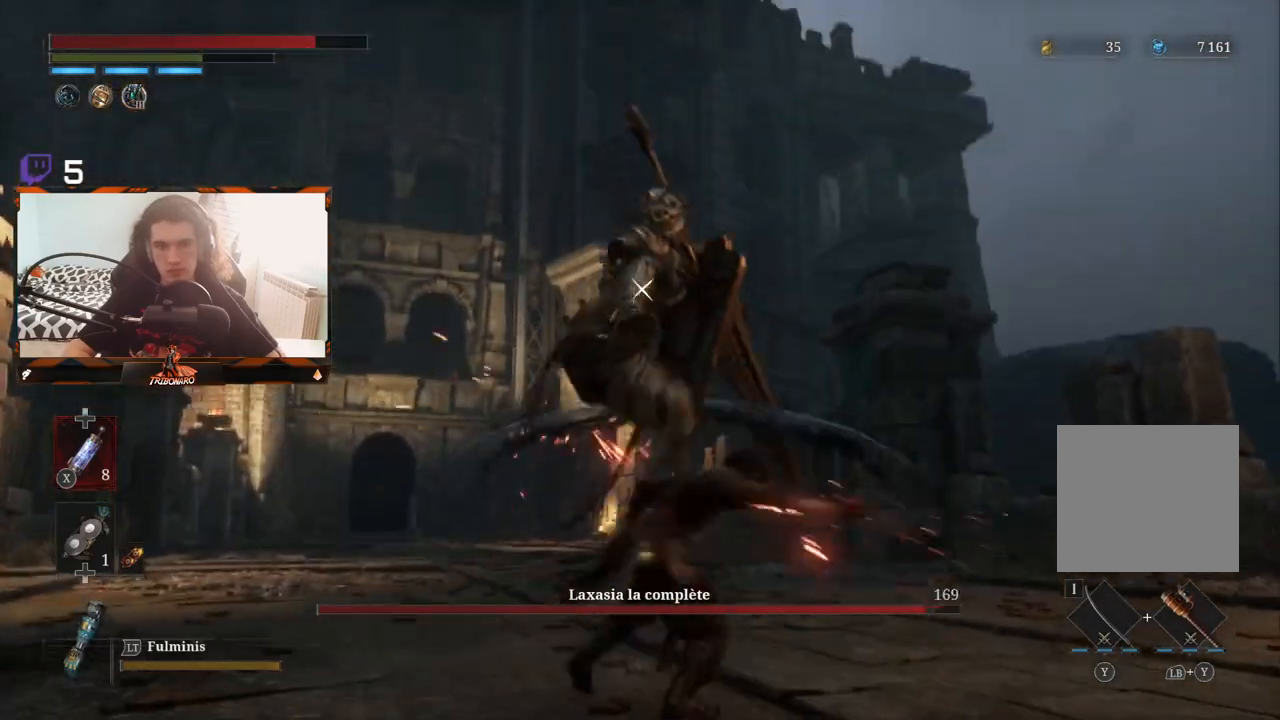
{"buttons": [], "left_stick": "center", "right_stick": "center", "events": [[150, "L1", "down"], [300, "L1", "up"]]}
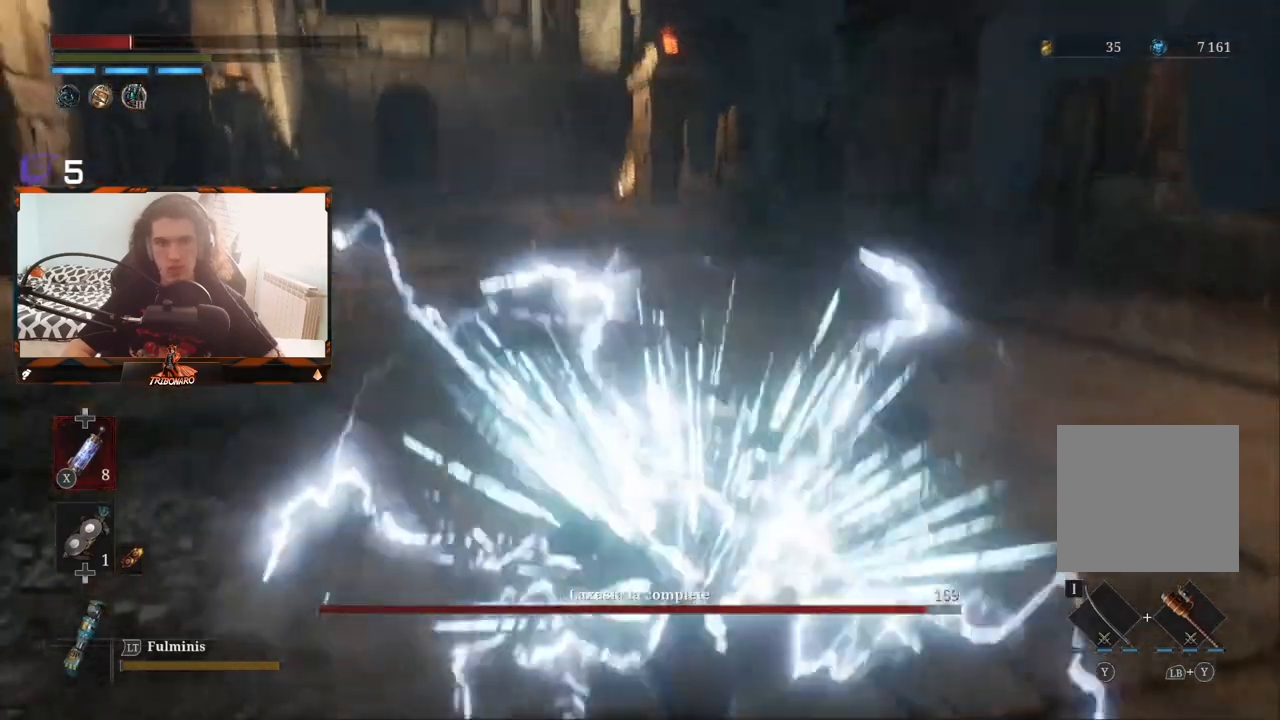
{"buttons": ["B"], "left_stick": "left", "right_stick": "center", "events": [[200, "left_stick", "left"], [300, "B", "down"], [400, "B", "up"], [467, "B", "down"]]}
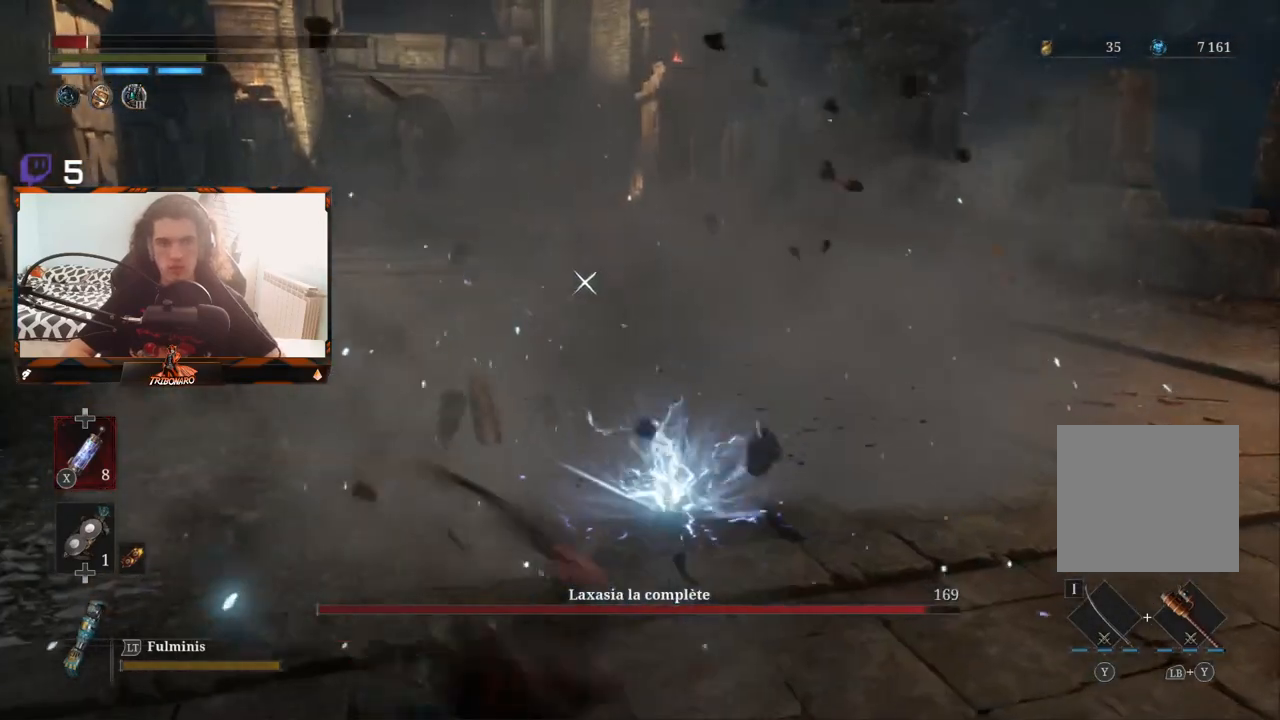
{"buttons": ["B"], "left_stick": "up-left", "right_stick": "center", "events": [[33, "B", "up"], [283, "left_stick", "up-left"], [350, "B", "down"], [433, "B", "up"], [483, "B", "down"]]}
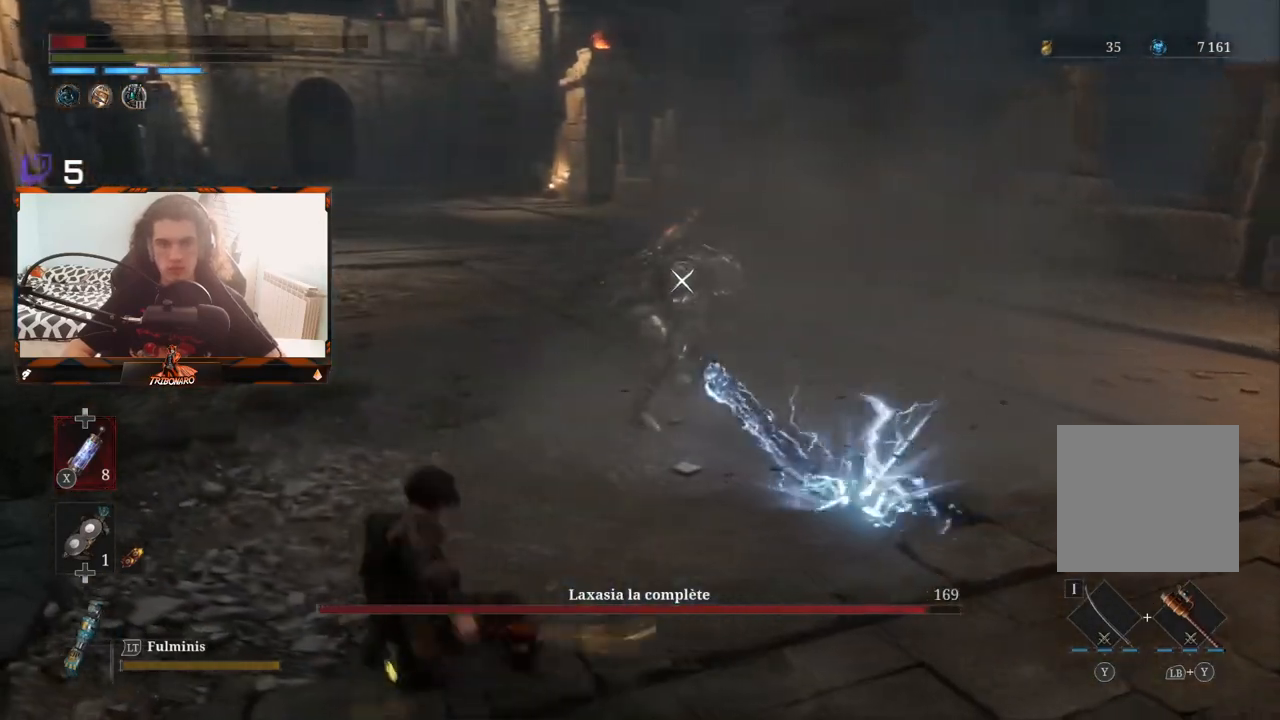
{"buttons": [], "left_stick": "up-left", "right_stick": "center", "events": [[67, "B", "up"], [150, "B", "down"], [200, "B", "up"]]}
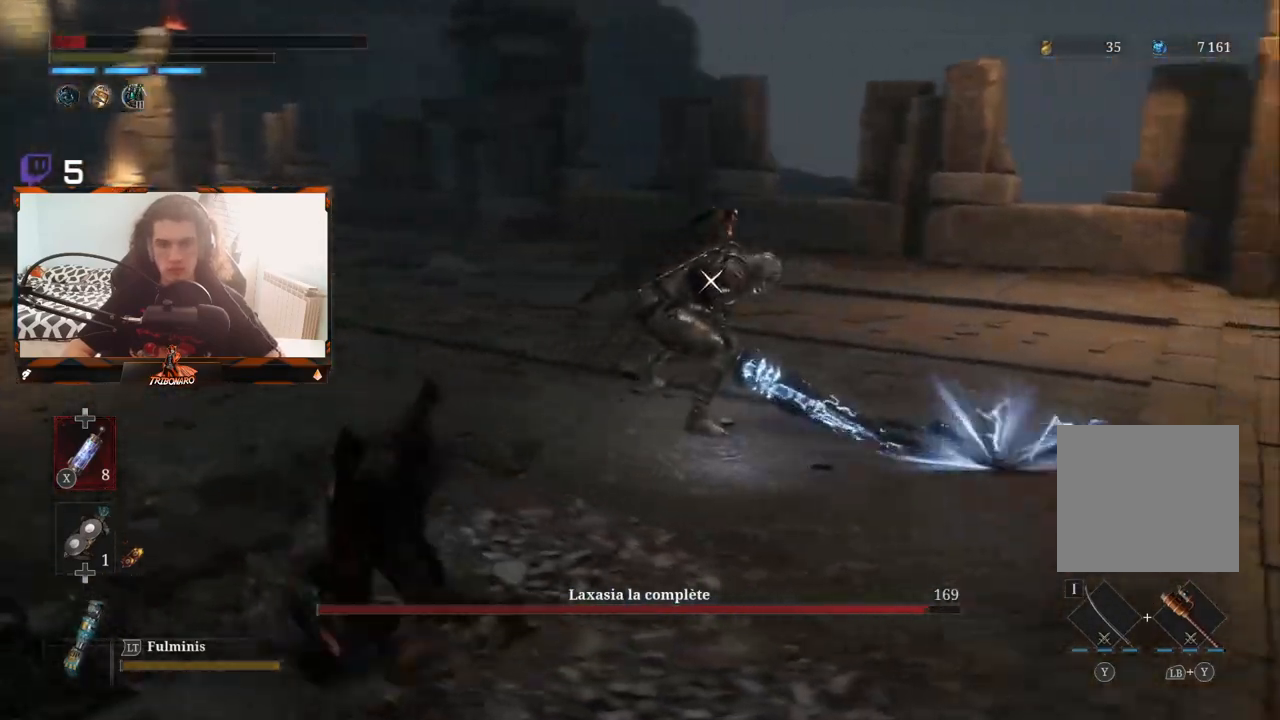
{"buttons": [], "left_stick": "up-right", "right_stick": "center", "events": [[17, "left_stick", "up"], [200, "left_stick", "up-right"]]}
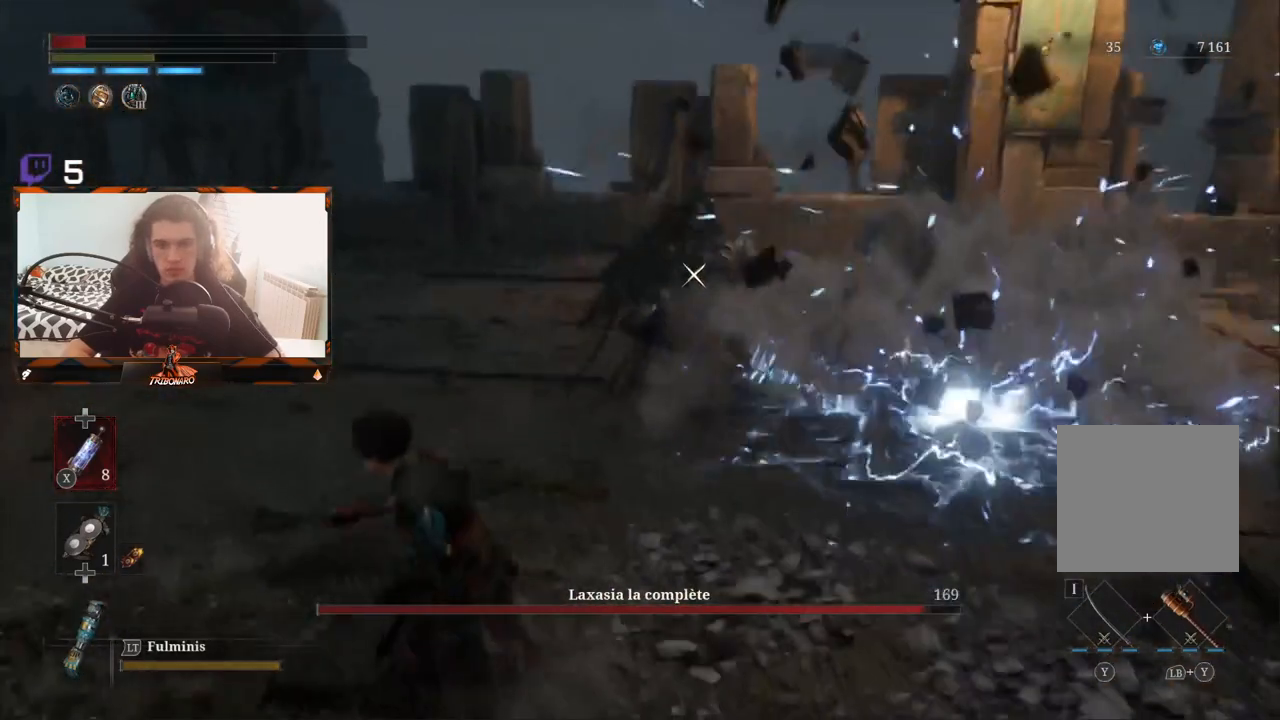
{"buttons": [], "left_stick": "up", "right_stick": "center", "events": [[17, "X", "down"], [100, "X", "up"], [400, "left_stick", "up"]]}
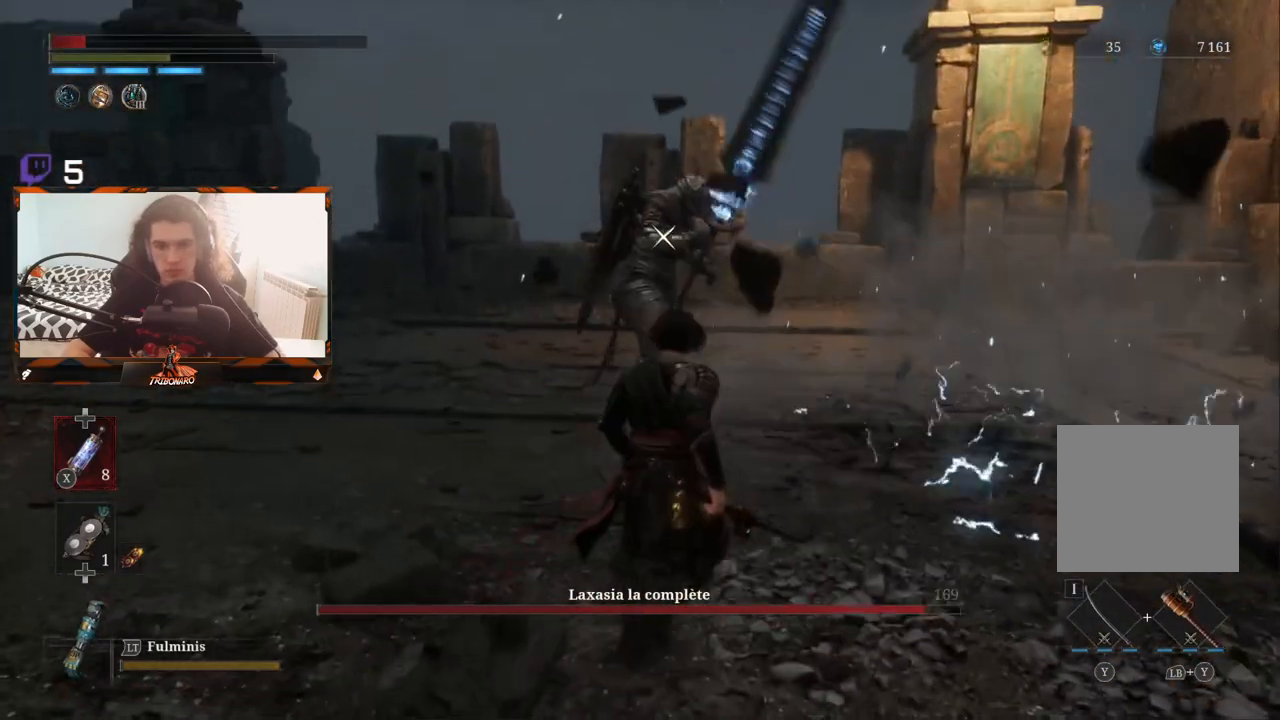
{"buttons": [], "left_stick": "up", "right_stick": "center", "events": [[367, "X", "down"], [450, "X", "up"]]}
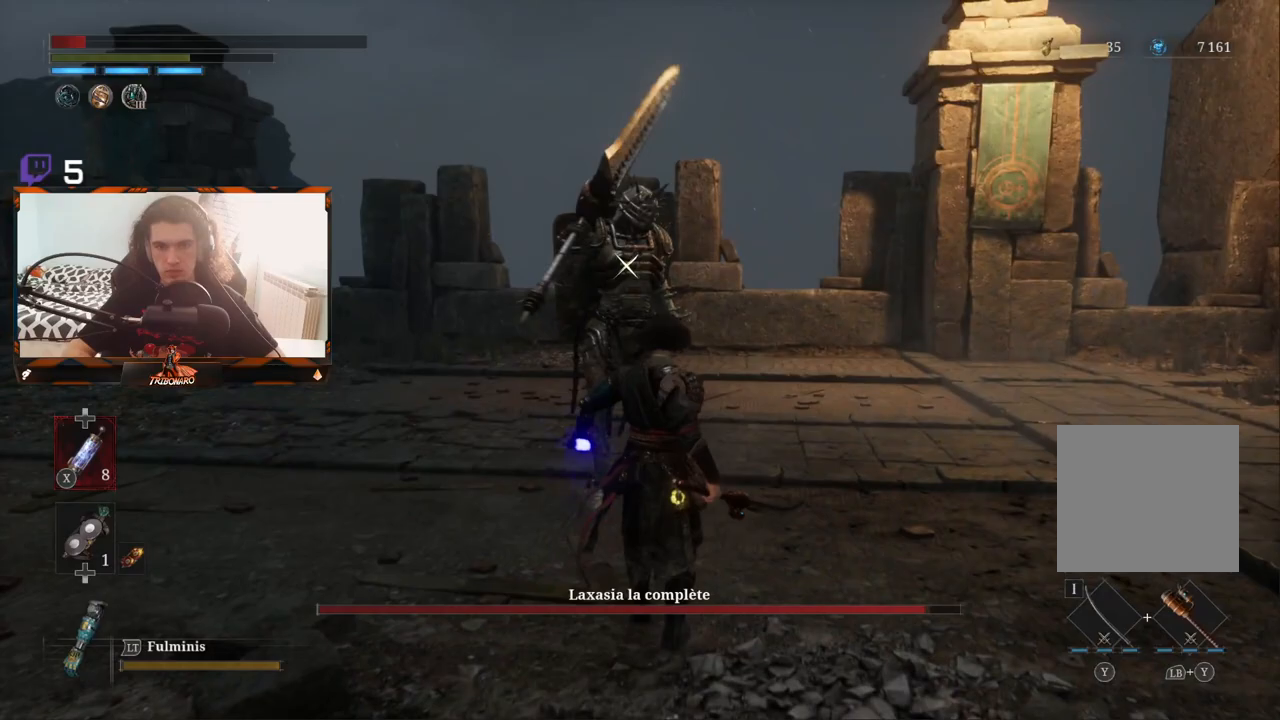
{"buttons": ["R1"], "left_stick": "center", "right_stick": "center", "events": [[283, "left_stick", "center"], [500, "R1", "down"]]}
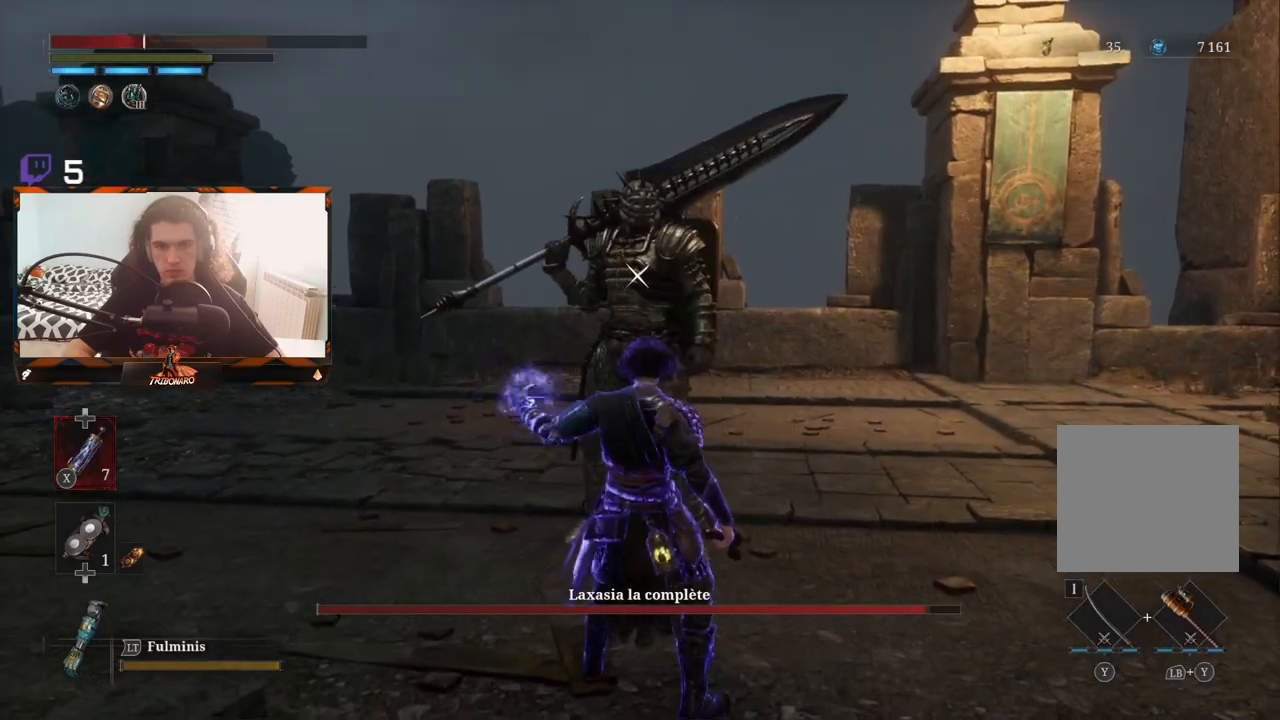
{"buttons": [], "left_stick": "center", "right_stick": "center", "events": [[67, "R1", "up"], [133, "R1", "down"], [217, "R1", "up"], [283, "R1", "down"], [367, "R1", "up"]]}
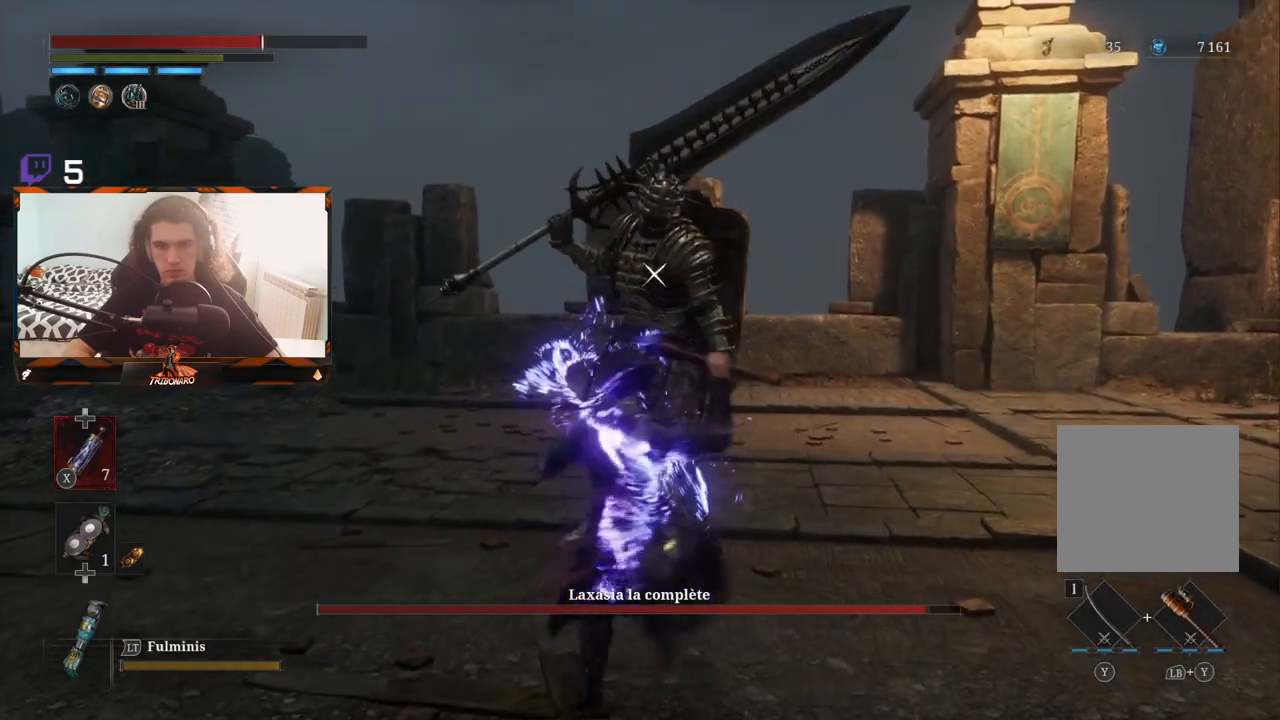
{"buttons": [], "left_stick": "center", "right_stick": "center", "events": []}
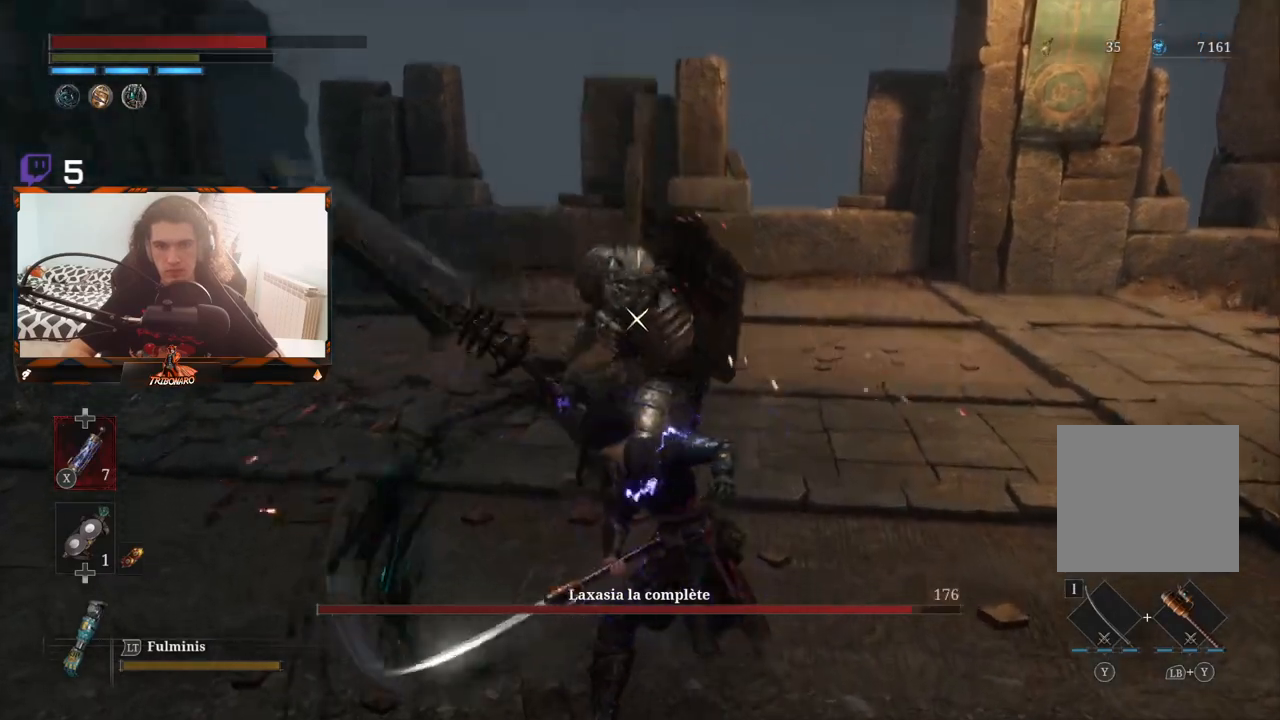
{"buttons": [], "left_stick": "center", "right_stick": "center", "events": []}
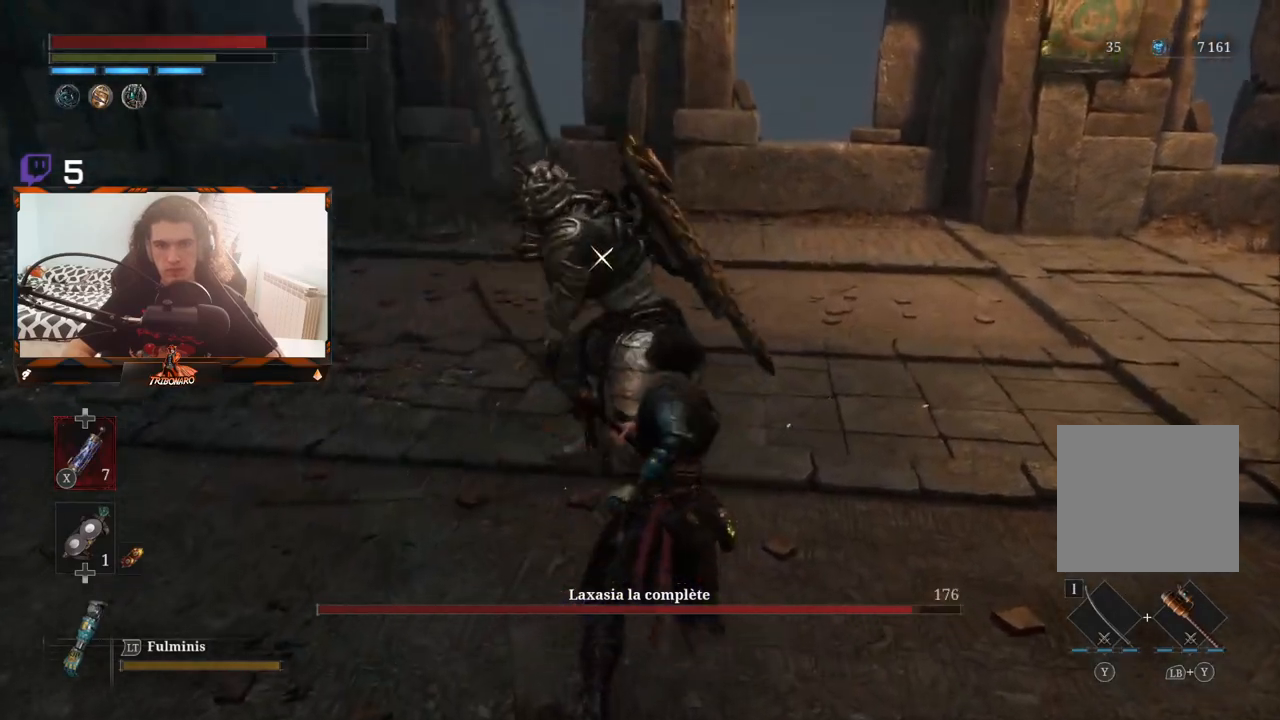
{"buttons": ["L1"], "left_stick": "center", "right_stick": "center", "events": [[467, "L1", "down"]]}
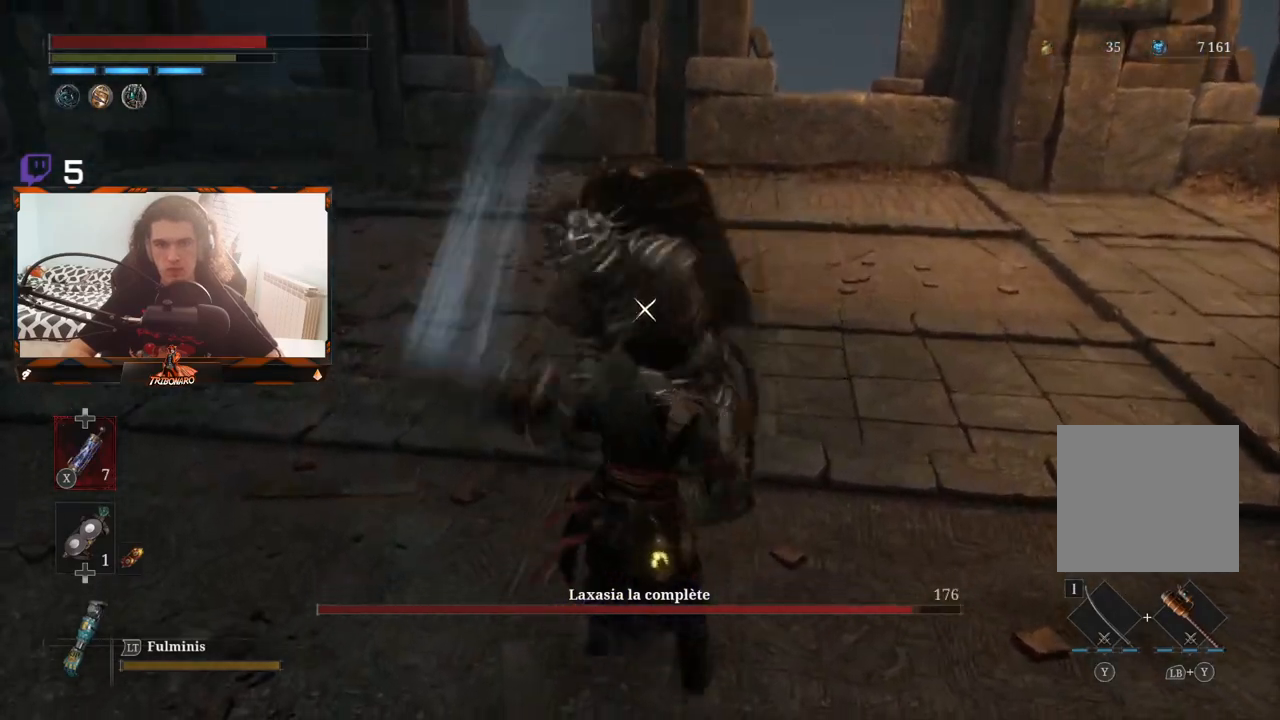
{"buttons": [], "left_stick": "center", "right_stick": "center", "events": [[100, "L1", "up"]]}
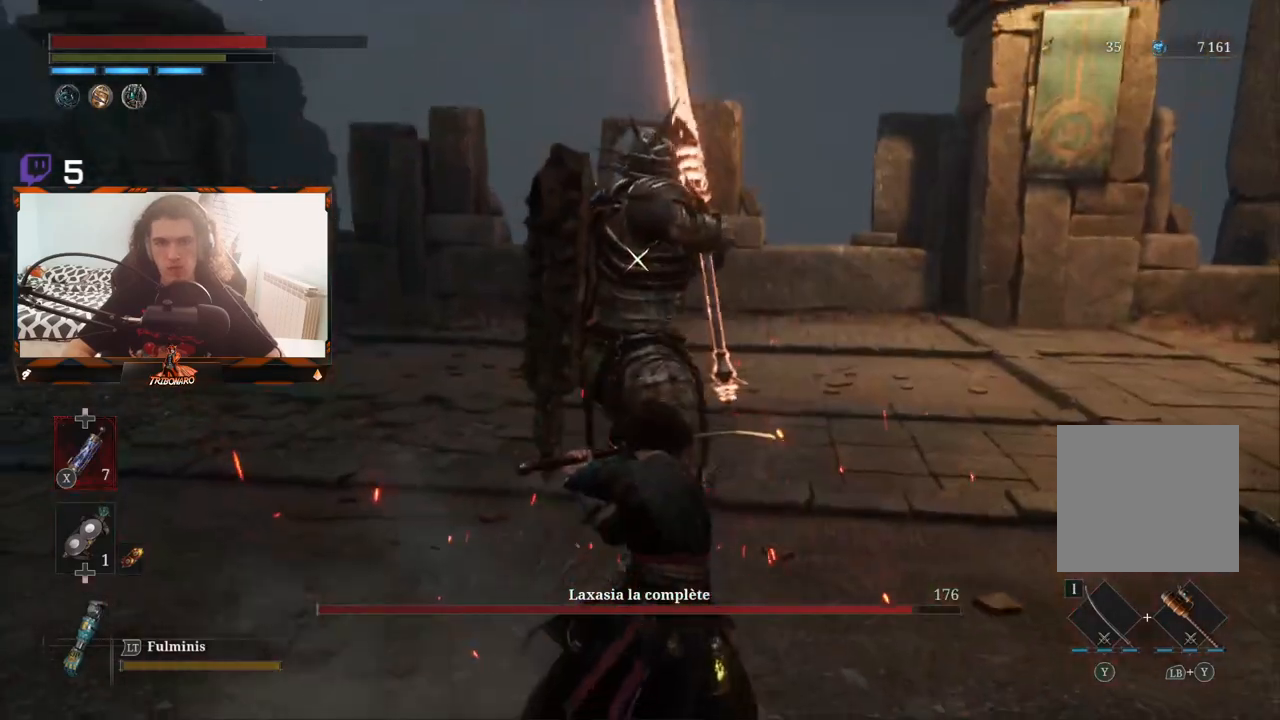
{"buttons": [], "left_stick": "center", "right_stick": "center", "events": []}
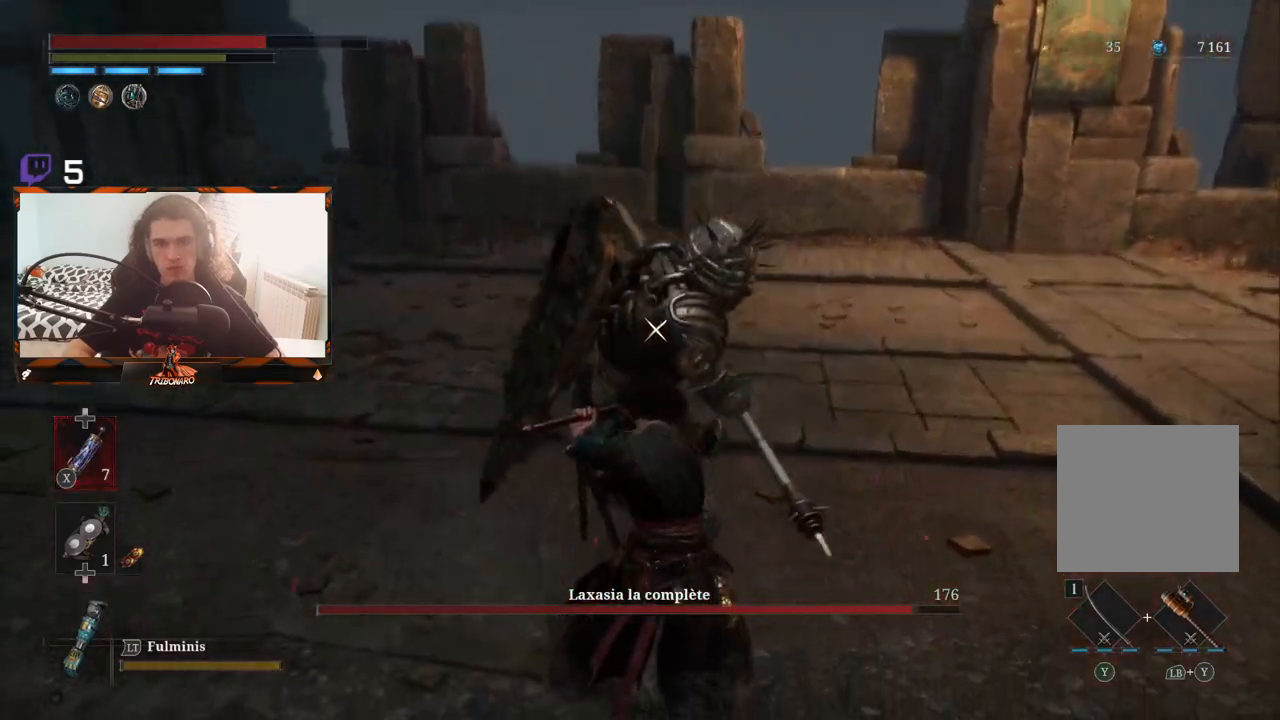
{"buttons": ["L1"], "left_stick": "center", "right_stick": "center", "events": [[100, "L1", "down"]]}
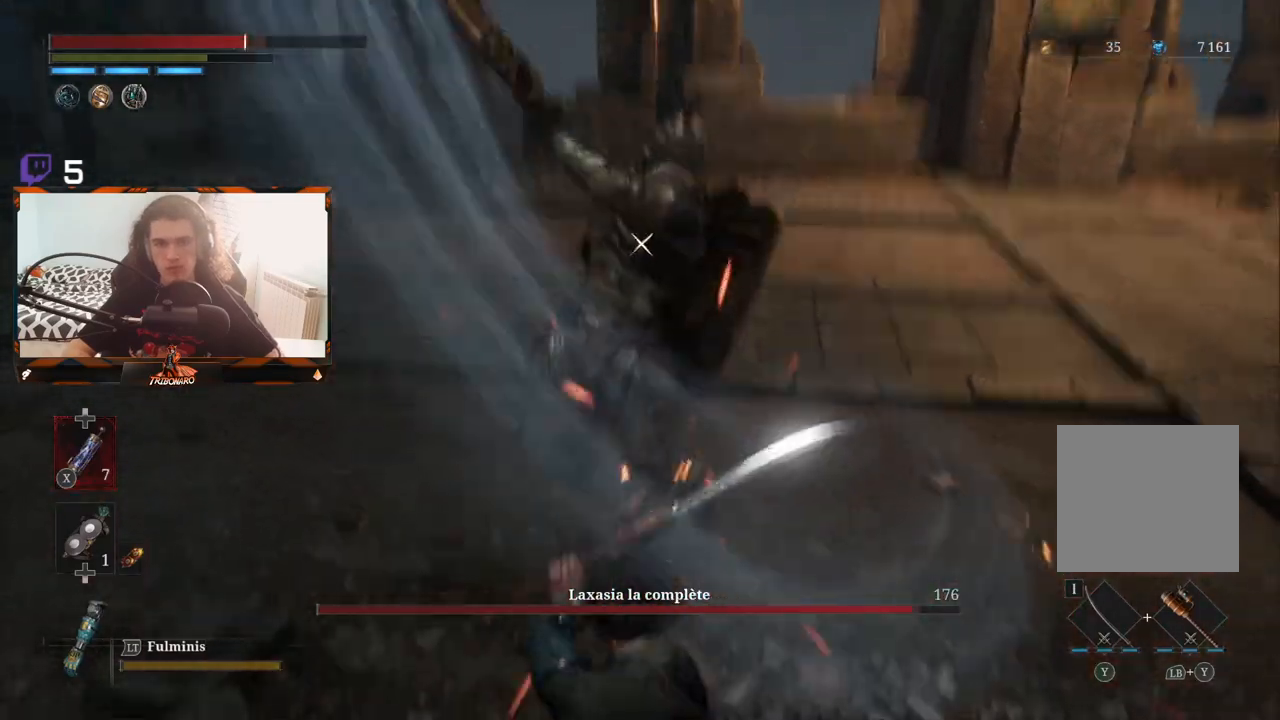
{"buttons": ["L1"], "left_stick": "center", "right_stick": "center", "events": [[17, "L1", "up"], [433, "L1", "down"]]}
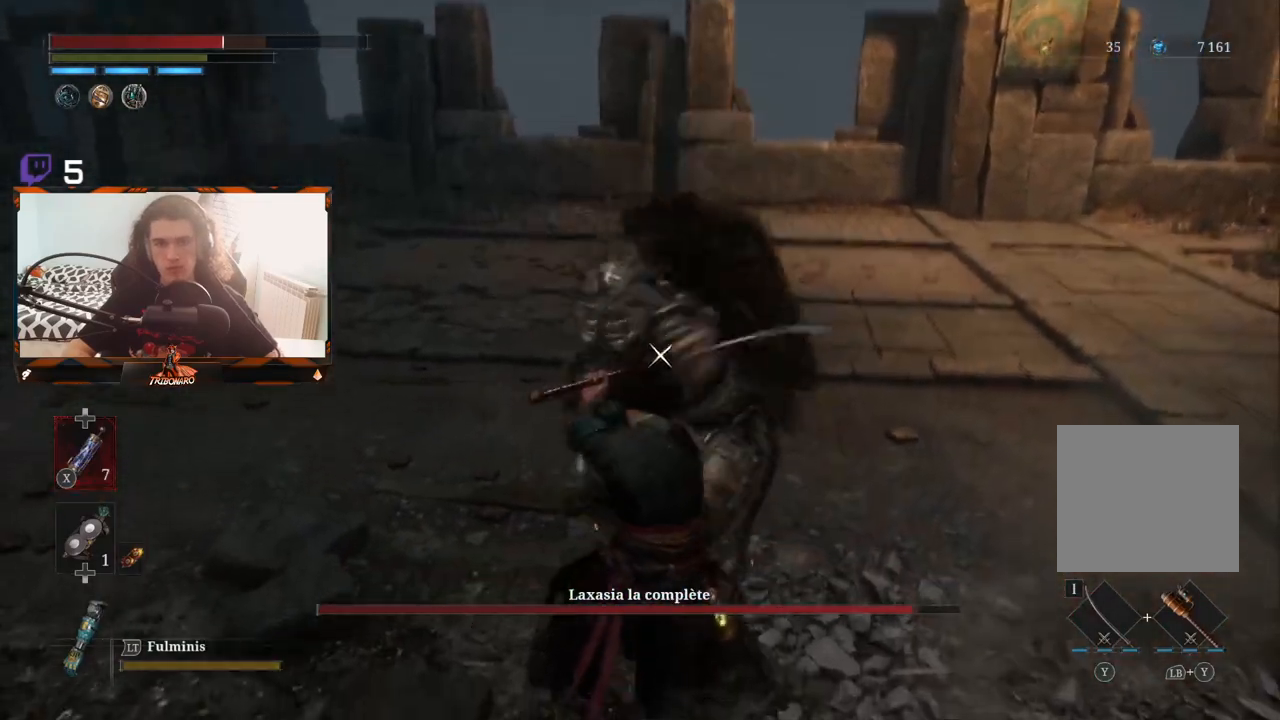
{"buttons": [], "left_stick": "center", "right_stick": "center", "events": [[100, "L1", "up"]]}
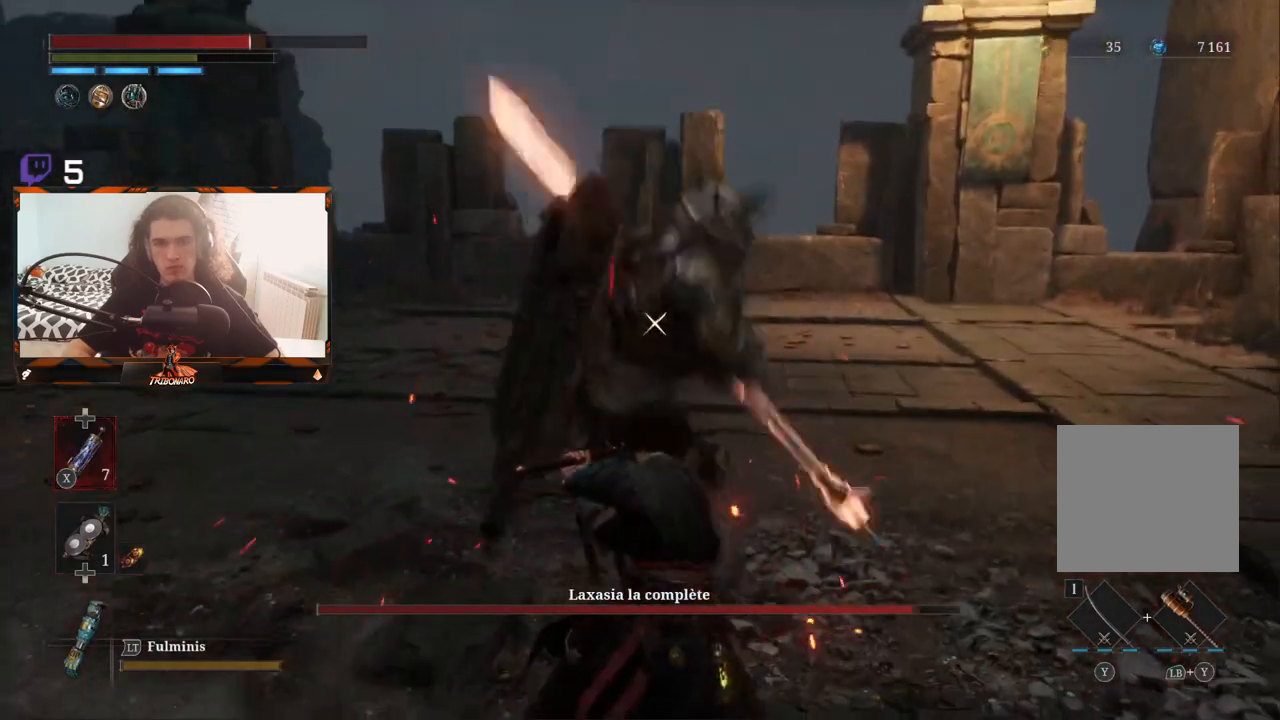
{"buttons": [], "left_stick": "center", "right_stick": "center", "events": [[117, "L1", "down"], [200, "L1", "up"]]}
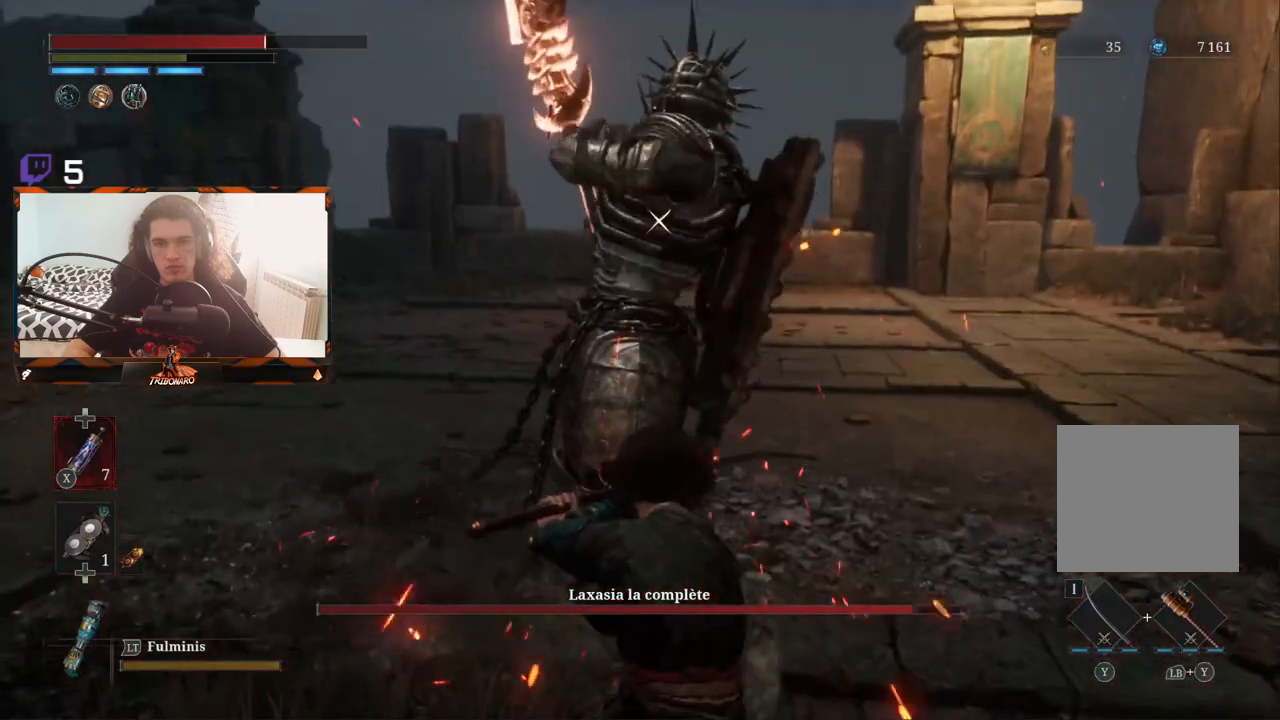
{"buttons": [], "left_stick": "center", "right_stick": "center", "events": []}
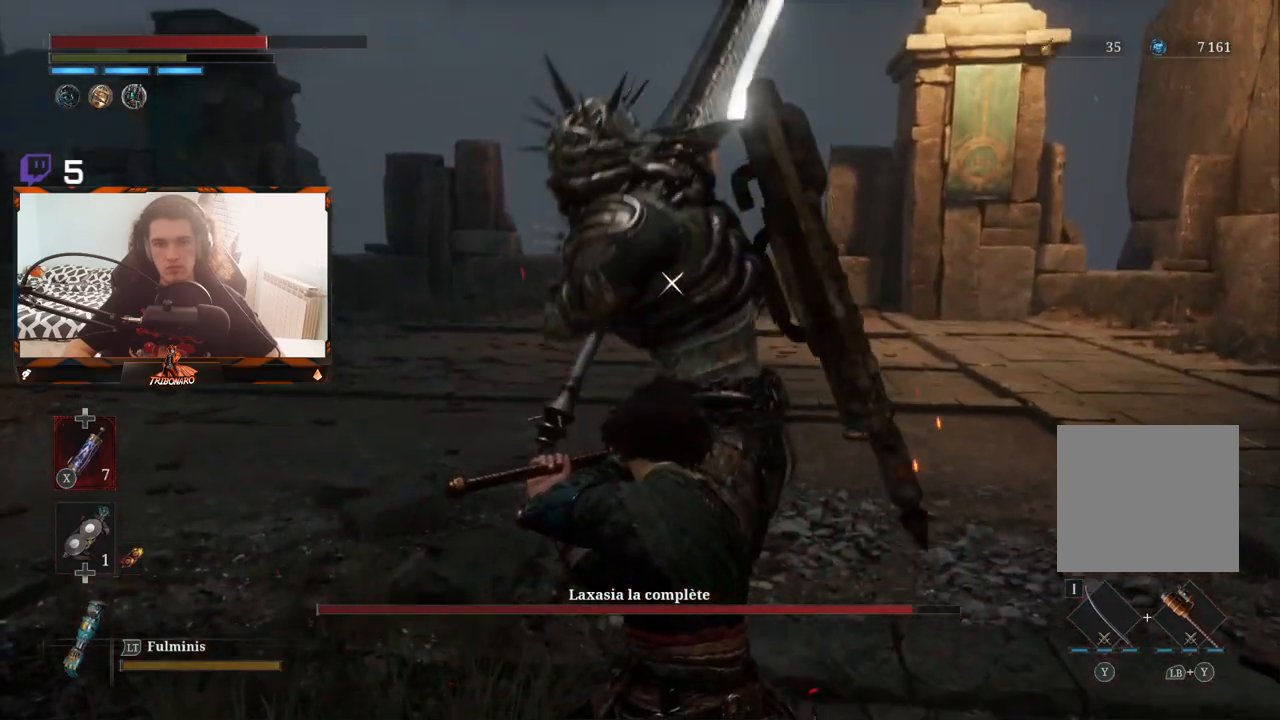
{"buttons": [], "left_stick": "center", "right_stick": "center", "events": []}
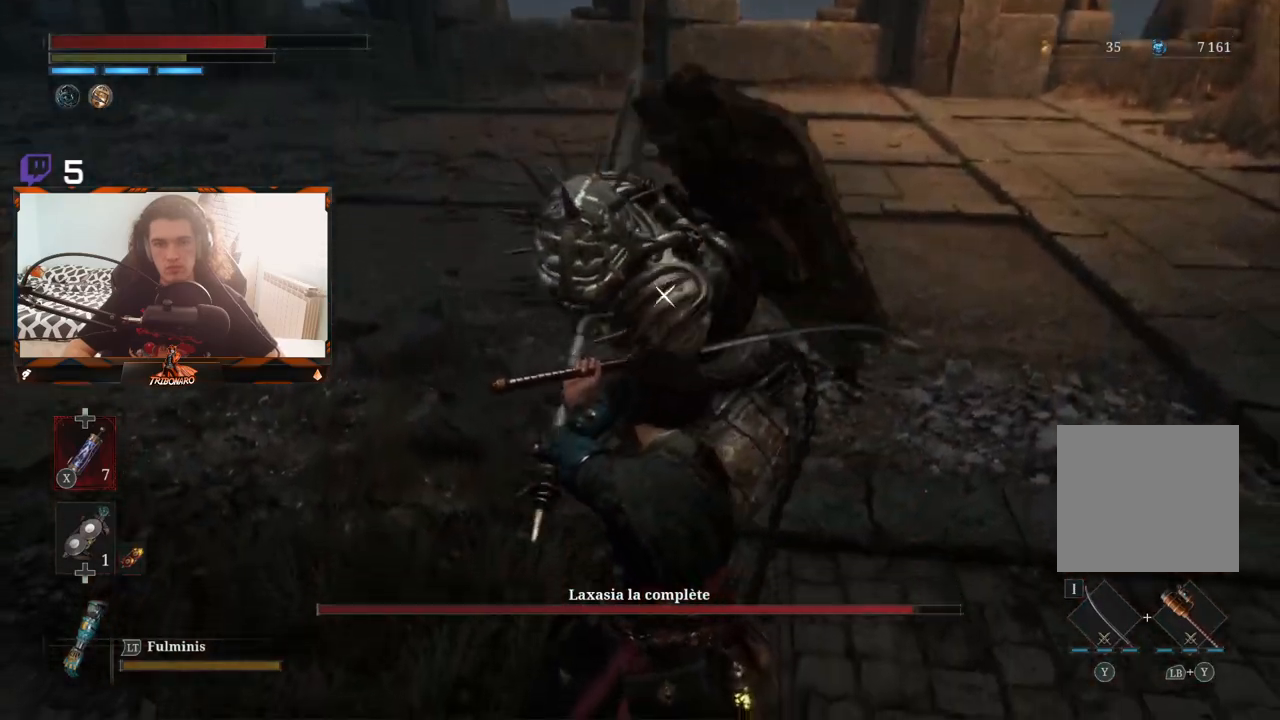
{"buttons": [], "left_stick": "center", "right_stick": "center", "events": [[67, "L1", "down"], [150, "L1", "up"]]}
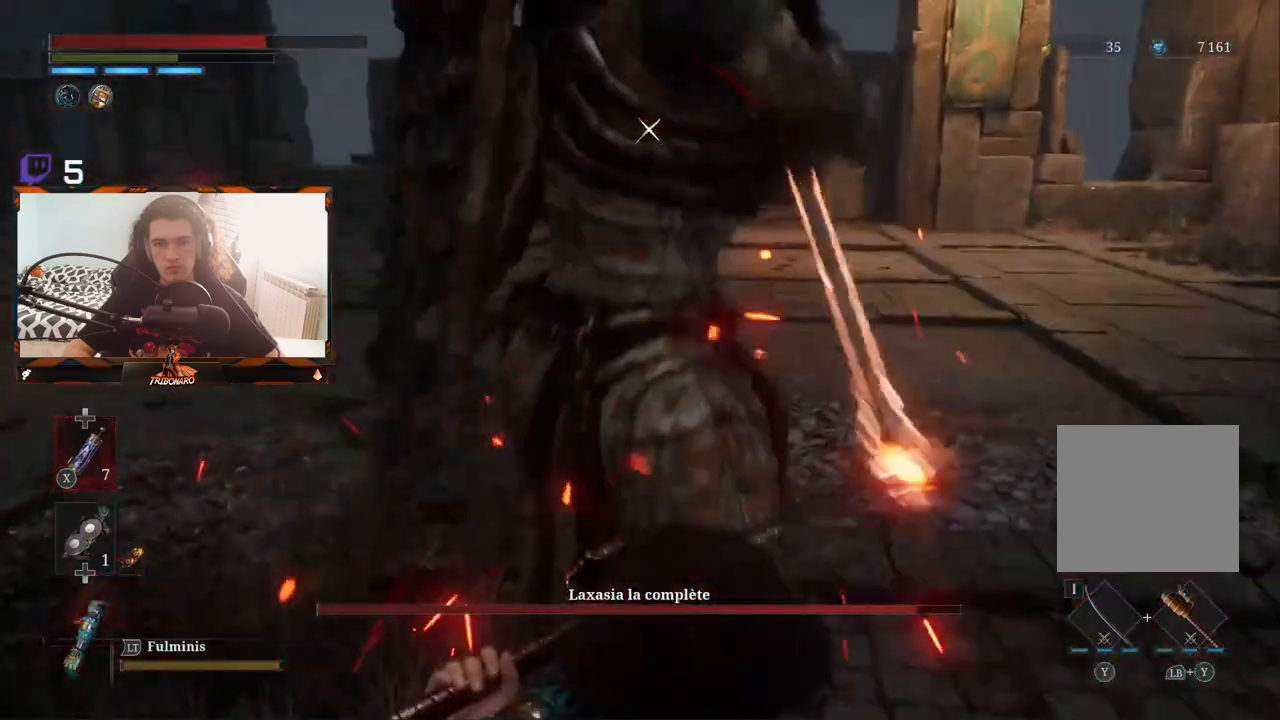
{"buttons": [], "left_stick": "center", "right_stick": "center", "events": [[117, "L1", "down"], [233, "L1", "up"]]}
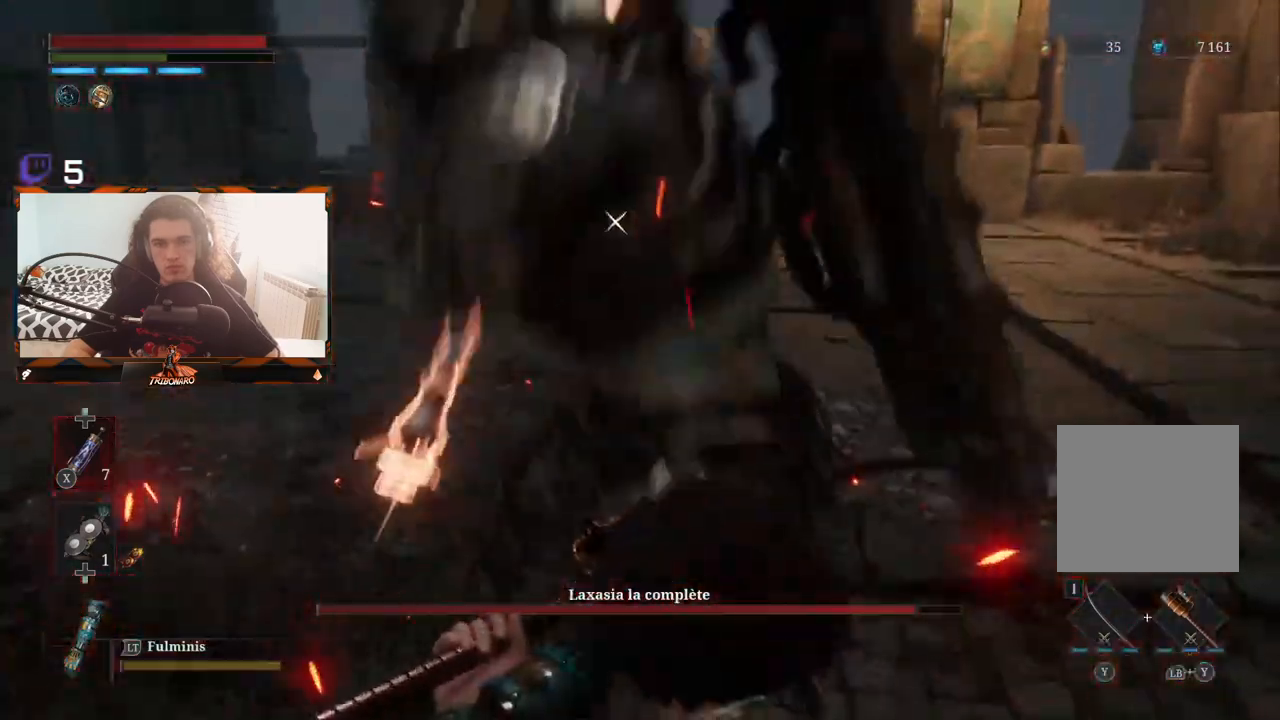
{"buttons": [], "left_stick": "center", "right_stick": "center", "events": [[83, "L1", "down"], [250, "L1", "up"]]}
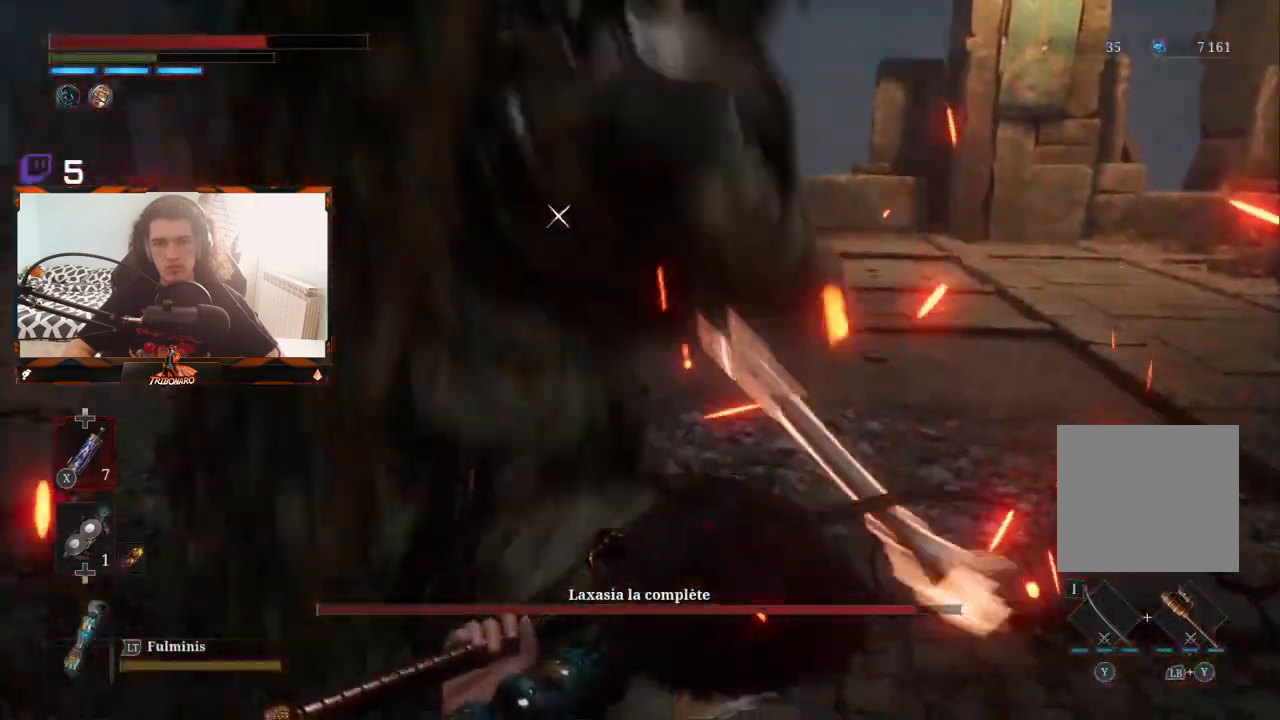
{"buttons": [], "left_stick": "center", "right_stick": "center", "events": [[67, "L1", "down"], [200, "L1", "up"]]}
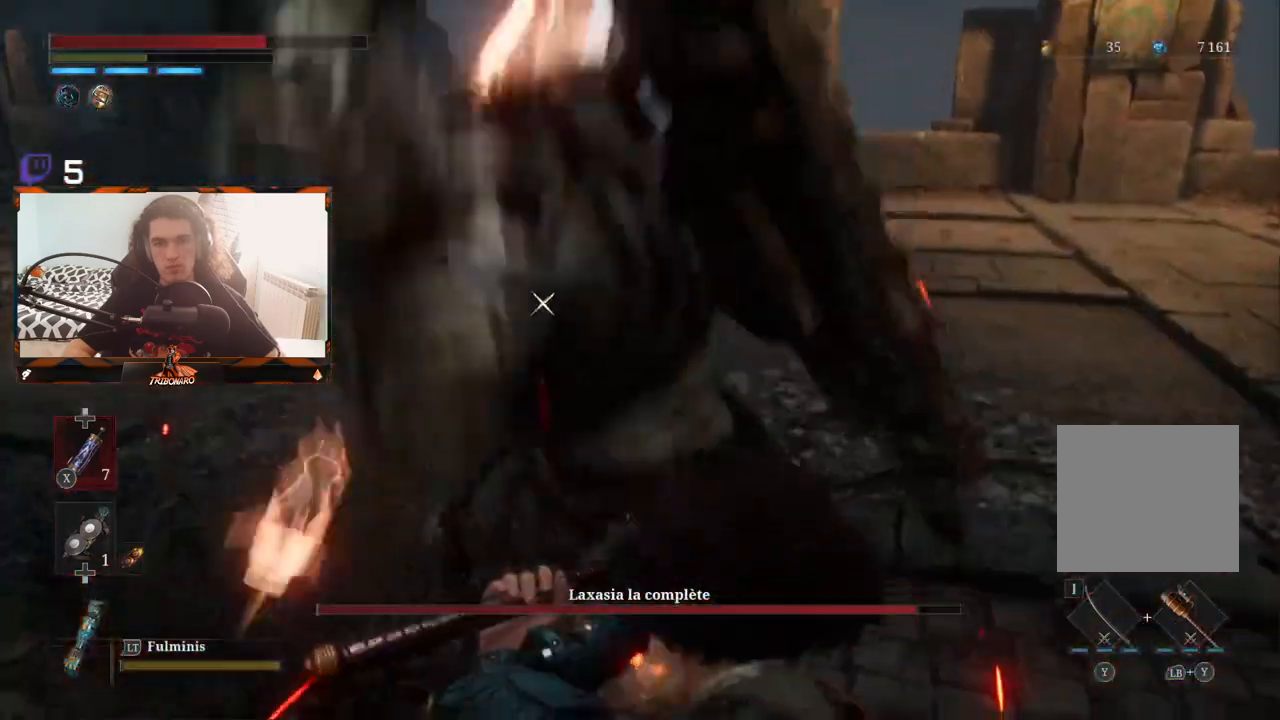
{"buttons": [], "left_stick": "center", "right_stick": "center", "events": [[50, "L1", "down"], [183, "L1", "up"]]}
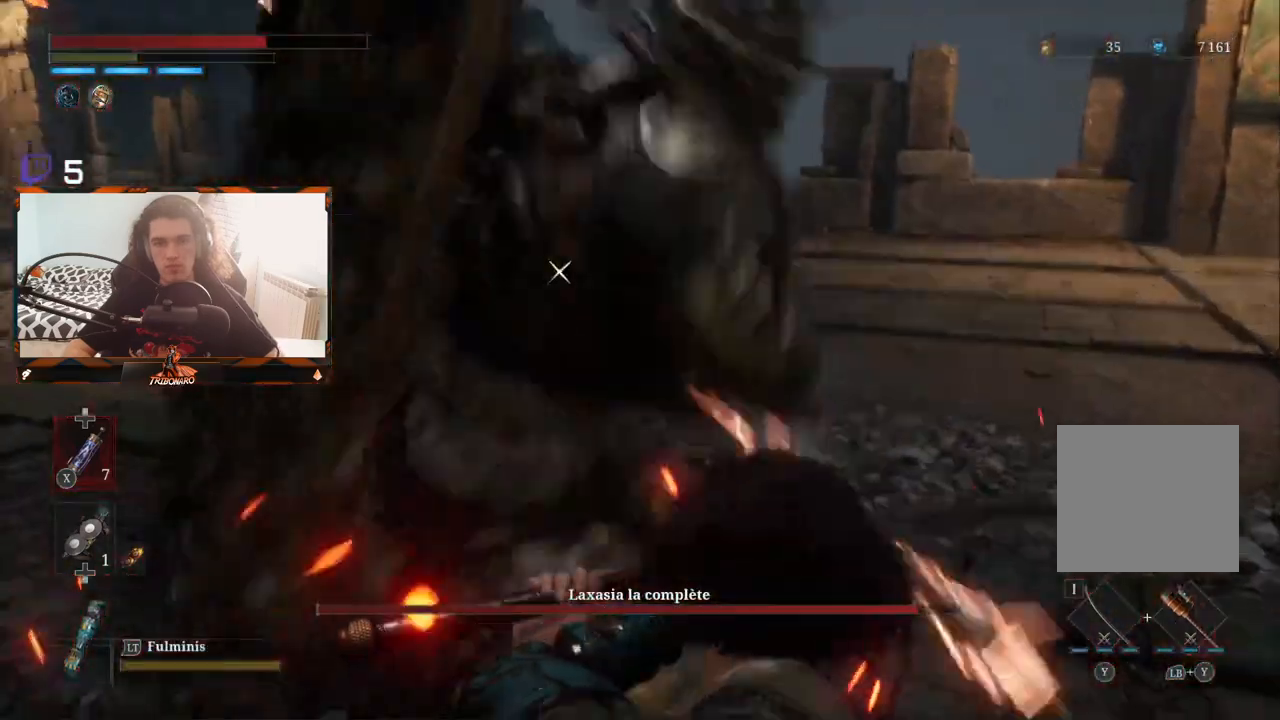
{"buttons": [], "left_stick": "center", "right_stick": "center", "events": [[67, "L1", "down"], [200, "L1", "up"]]}
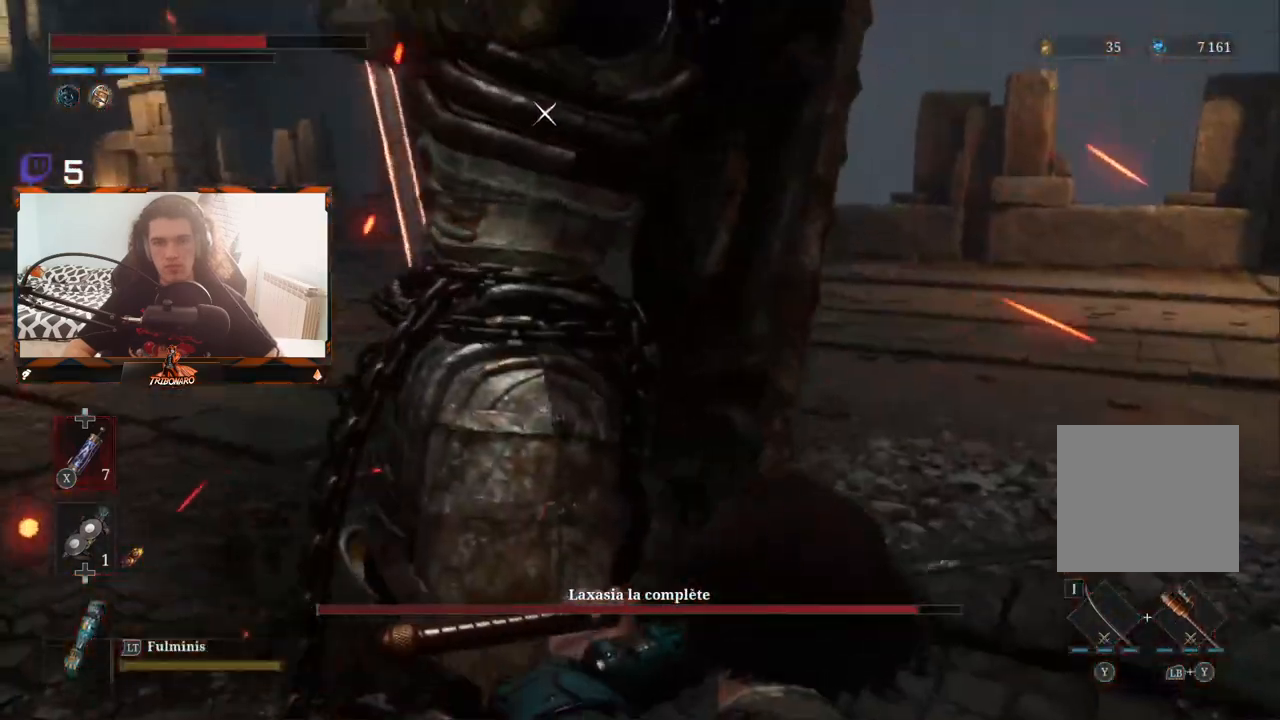
{"buttons": [], "left_stick": "center", "right_stick": "center", "events": []}